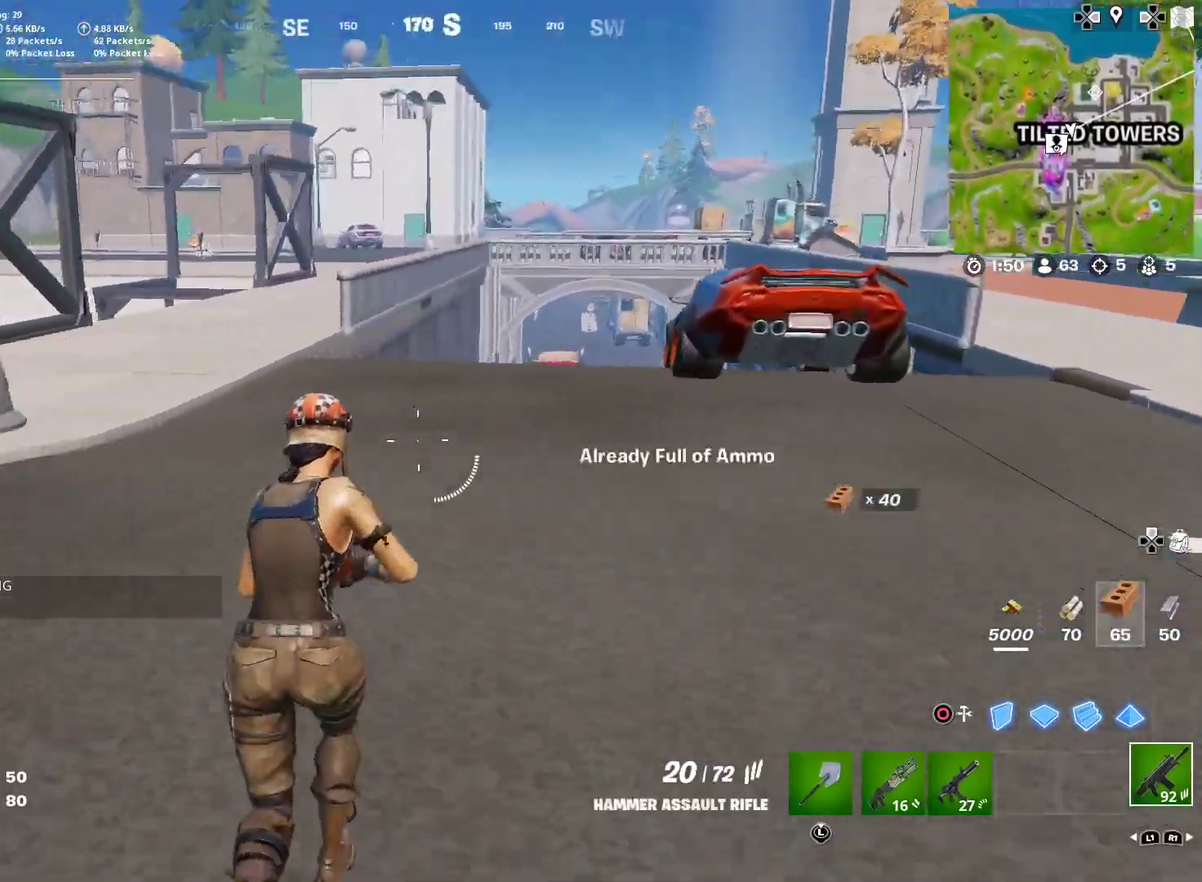
Gameplay with a controller (PlayStation layout); each line is a JSON object with the inputs held at the frame after it (dt_ms = milliseconds from this image to that frame). "button_events" lists button changes between this image and that frame as [ms after this image, input, new state], when the widget could be followed in between (sticks are given only as held states). Not read: L1 R1 TOUCHPAD.
{"dt_ms": 300, "buttons": [], "left_stick": "center", "right_stick": "center", "button_events": []}
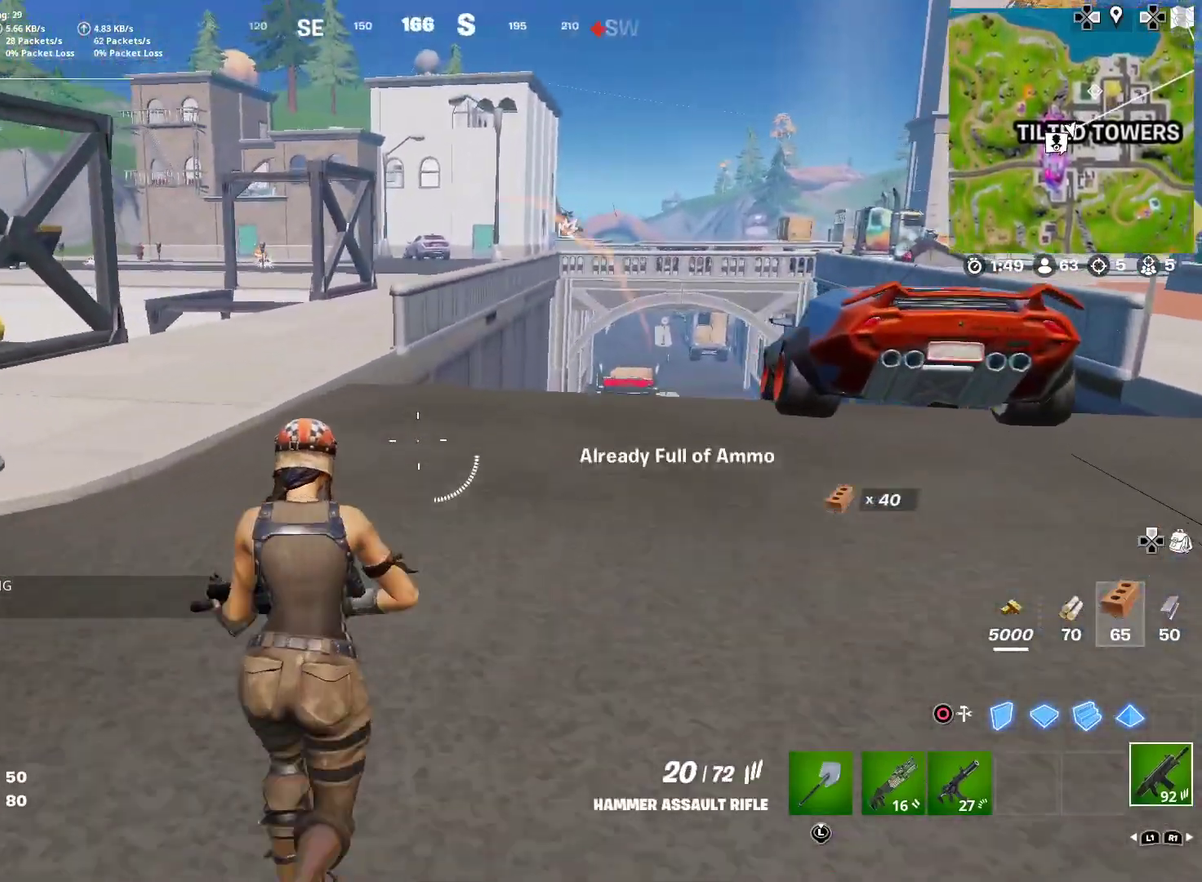
{"dt_ms": 901, "buttons": [], "left_stick": "up-right", "right_stick": "up", "button_events": [[250, "CROSS", "down"], [417, "CROSS", "up"]]}
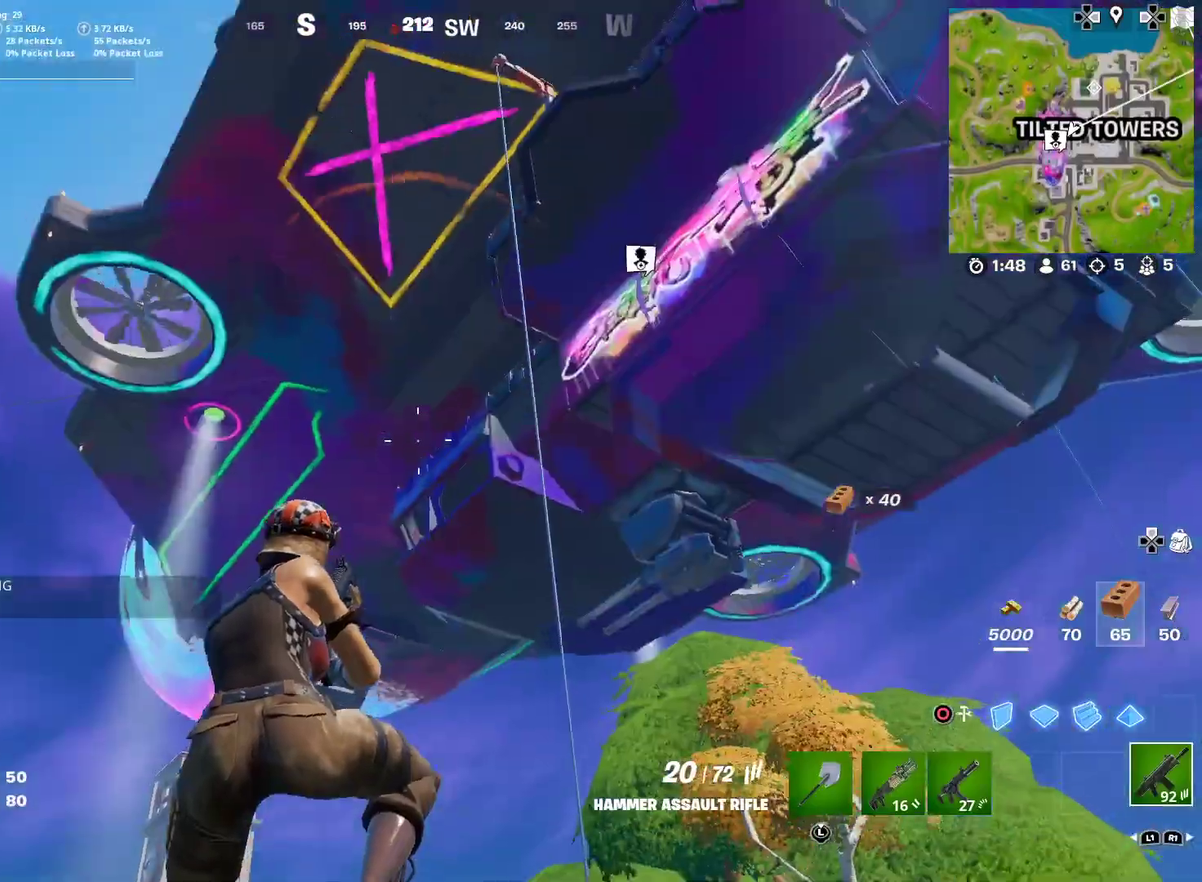
{"dt_ms": 300, "buttons": [], "left_stick": "up-right", "right_stick": "center", "button_events": []}
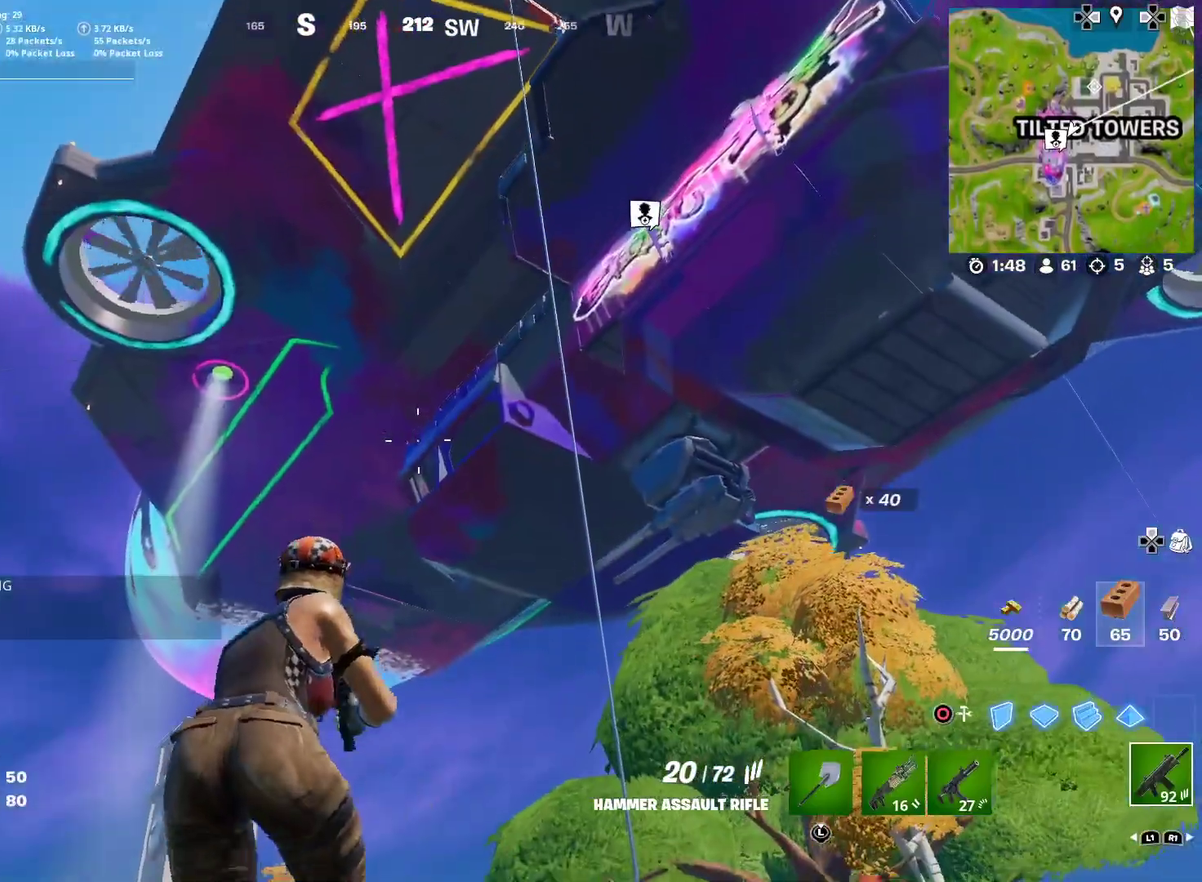
{"dt_ms": 501, "buttons": [], "left_stick": "right", "right_stick": "center", "button_events": [[367, "CROSS", "down"], [484, "CROSS", "up"]]}
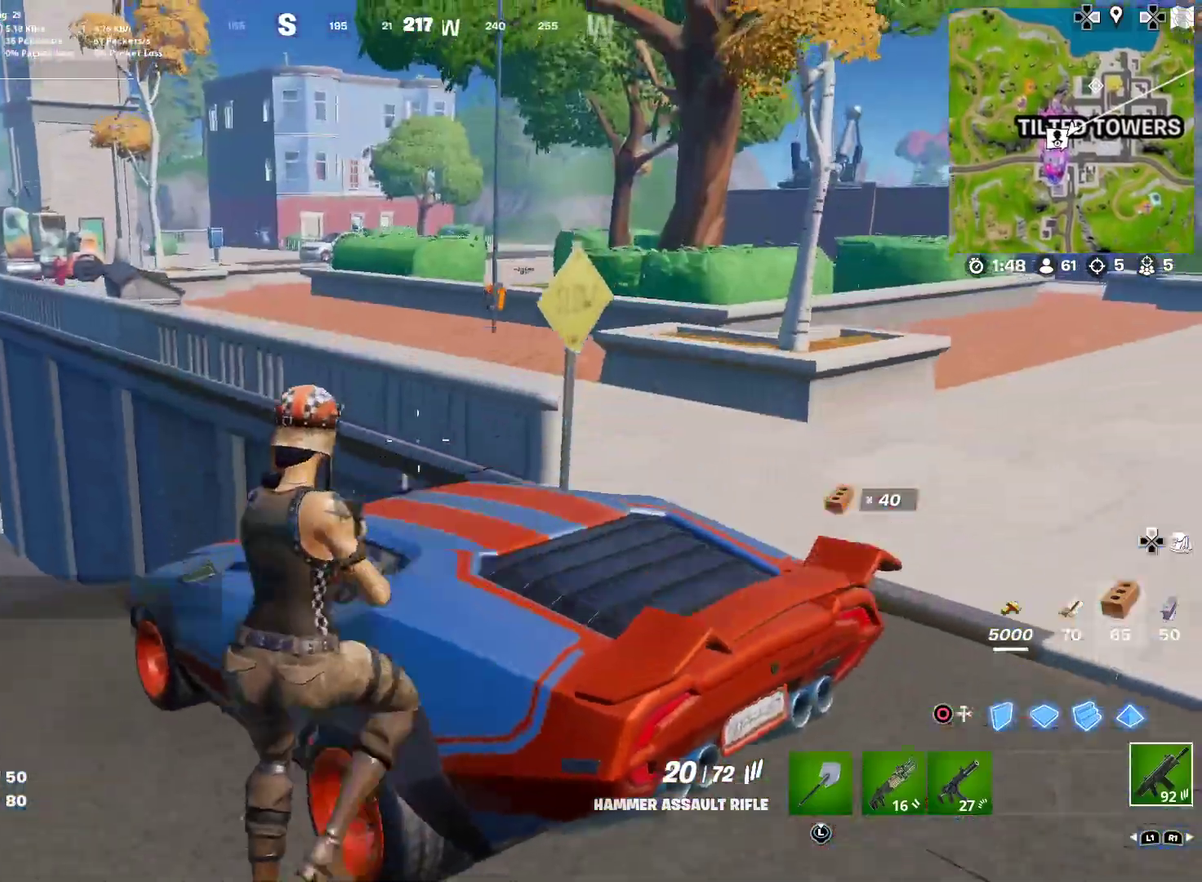
{"dt_ms": 400, "buttons": [], "left_stick": "right", "right_stick": "center"}
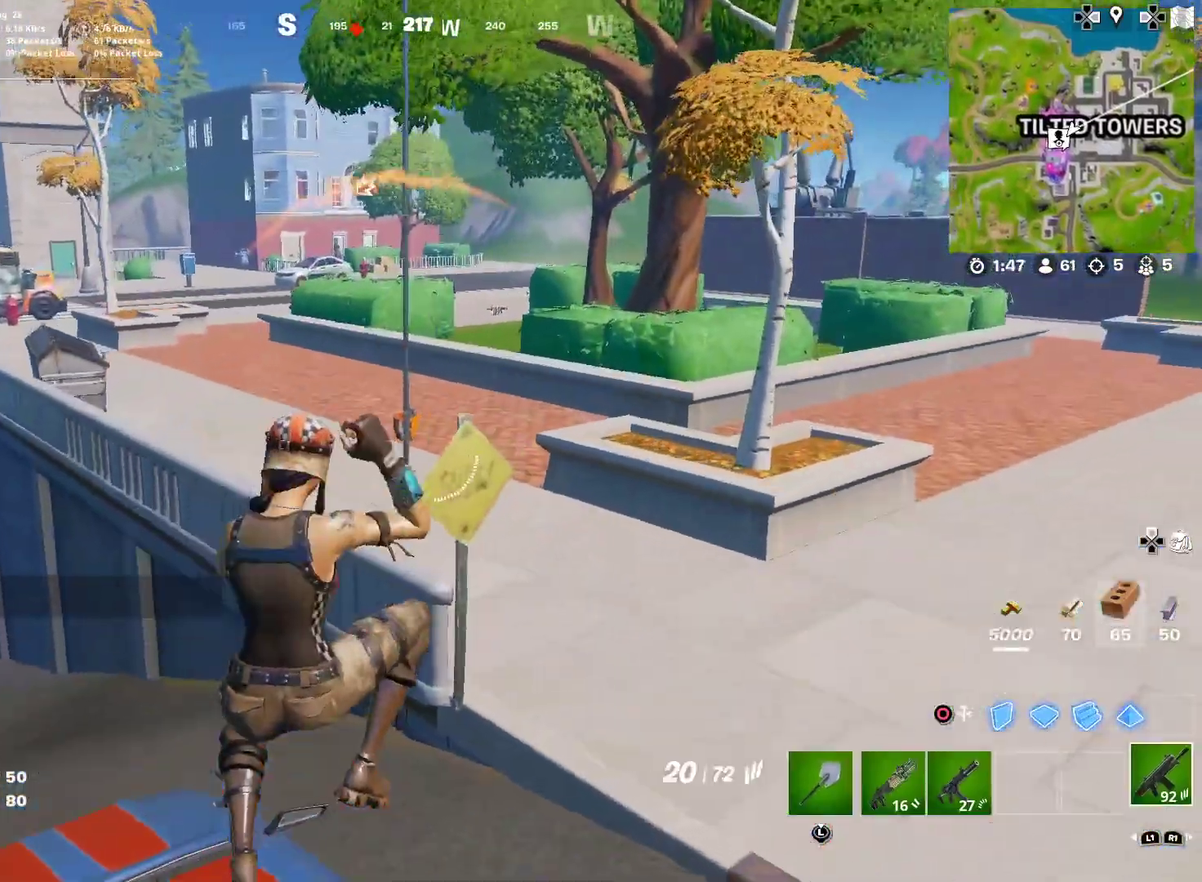
{"dt_ms": 601, "buttons": [], "left_stick": "up-right", "right_stick": "center", "button_events": []}
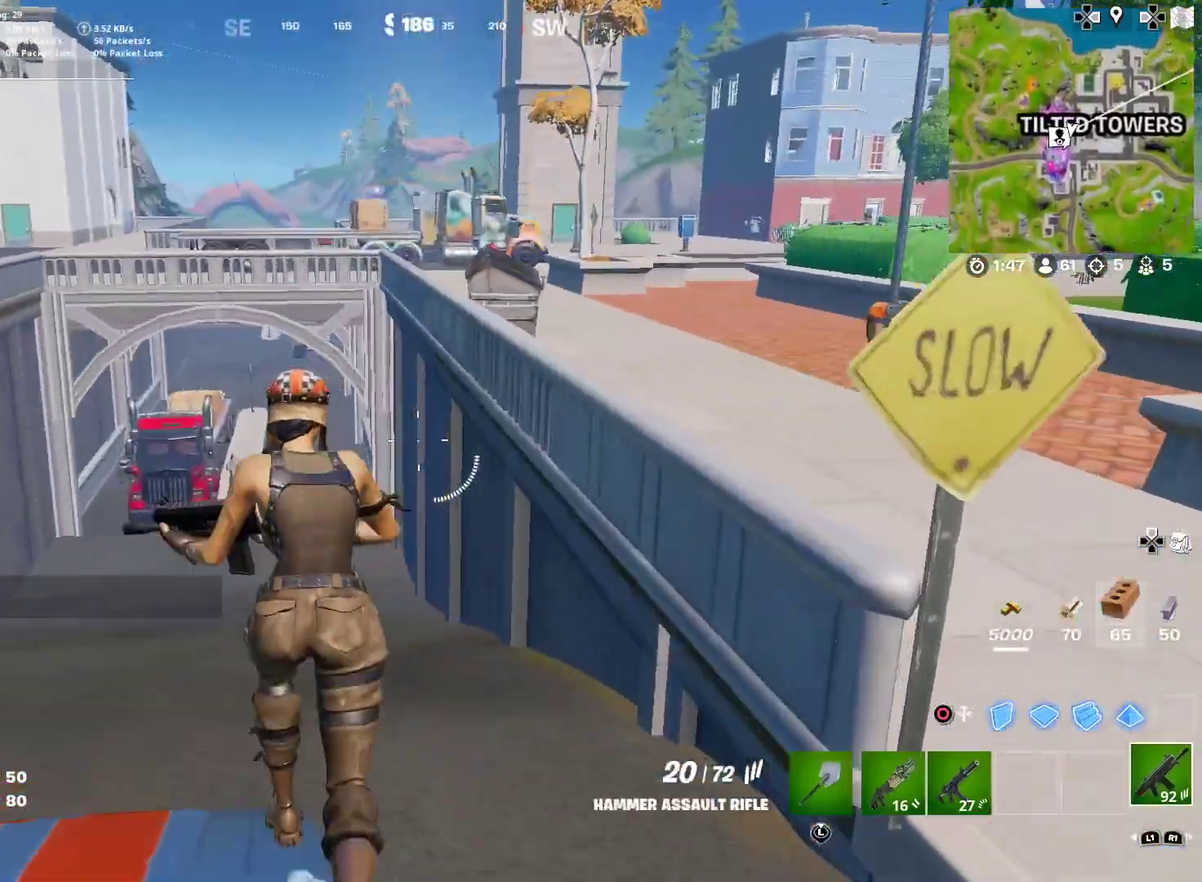
{"dt_ms": 300, "buttons": [], "left_stick": "right", "right_stick": "center", "button_events": []}
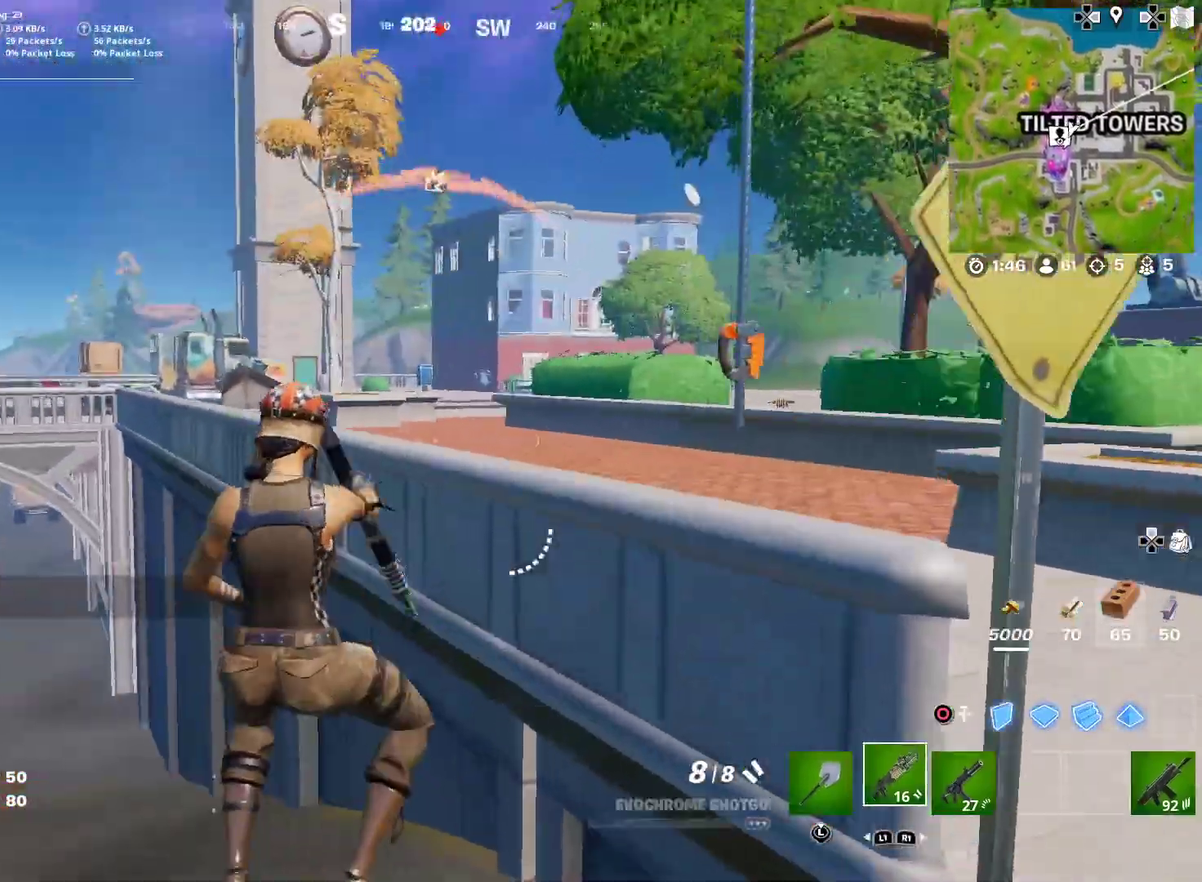
{"dt_ms": 901, "buttons": [], "left_stick": "up-right", "right_stick": "center"}
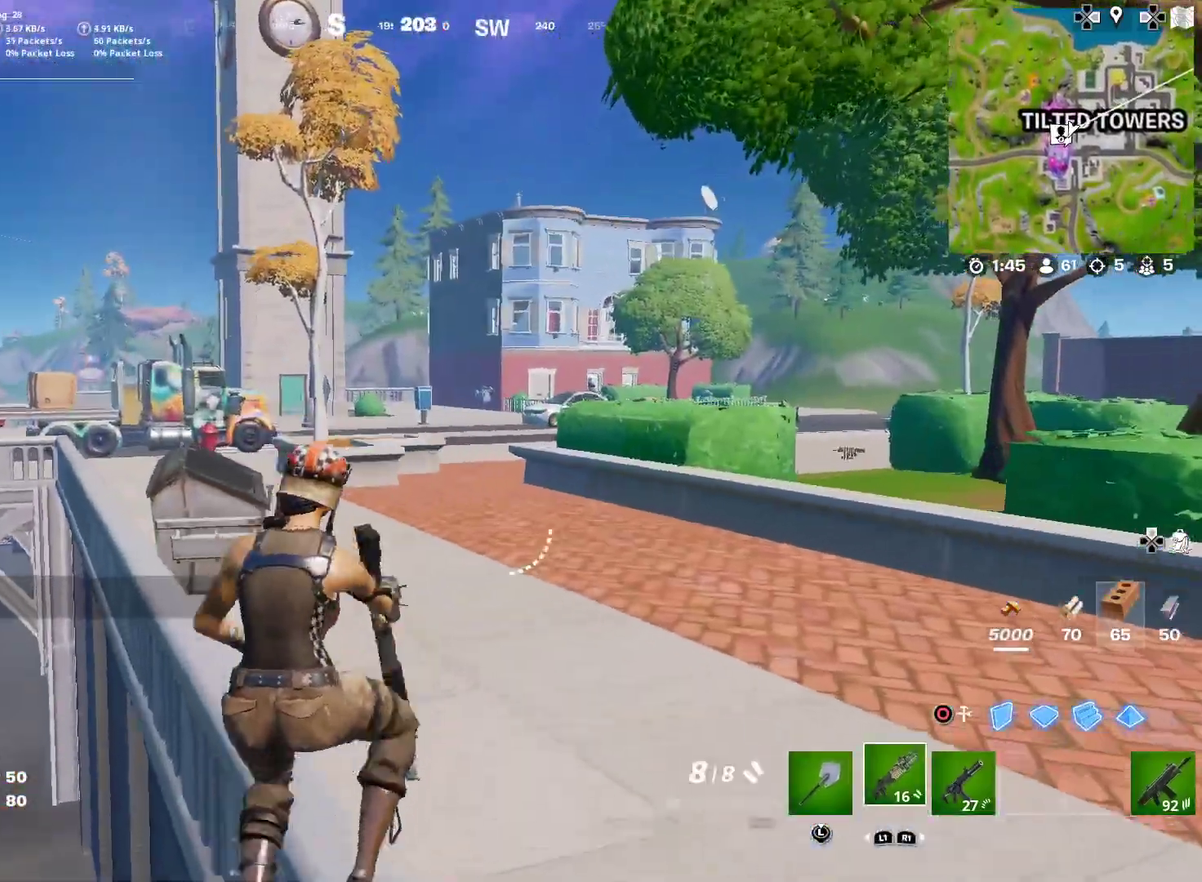
{"dt_ms": 300, "buttons": [], "left_stick": "left", "right_stick": "center", "button_events": [[133, "CROSS", "down"], [267, "CROSS", "up"]]}
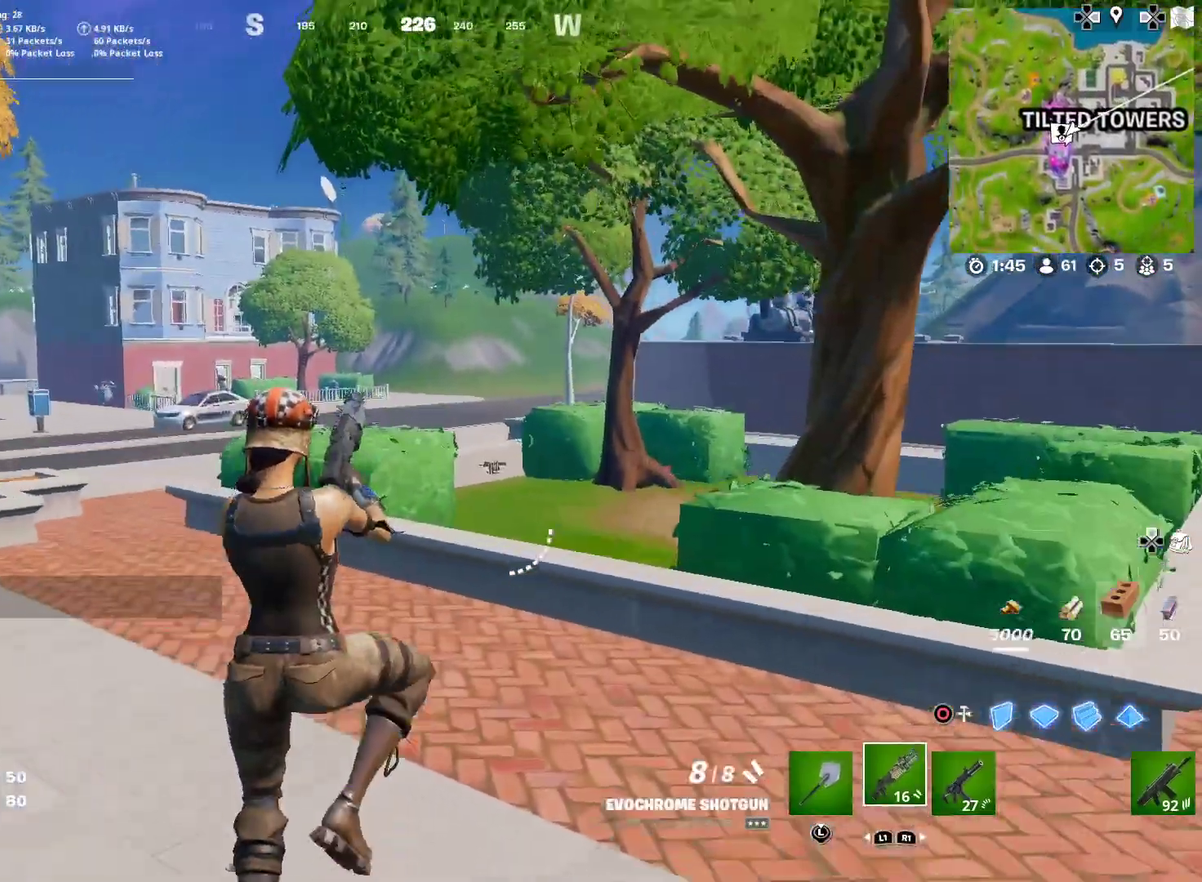
{"dt_ms": 701, "buttons": [], "left_stick": "center", "right_stick": "center"}
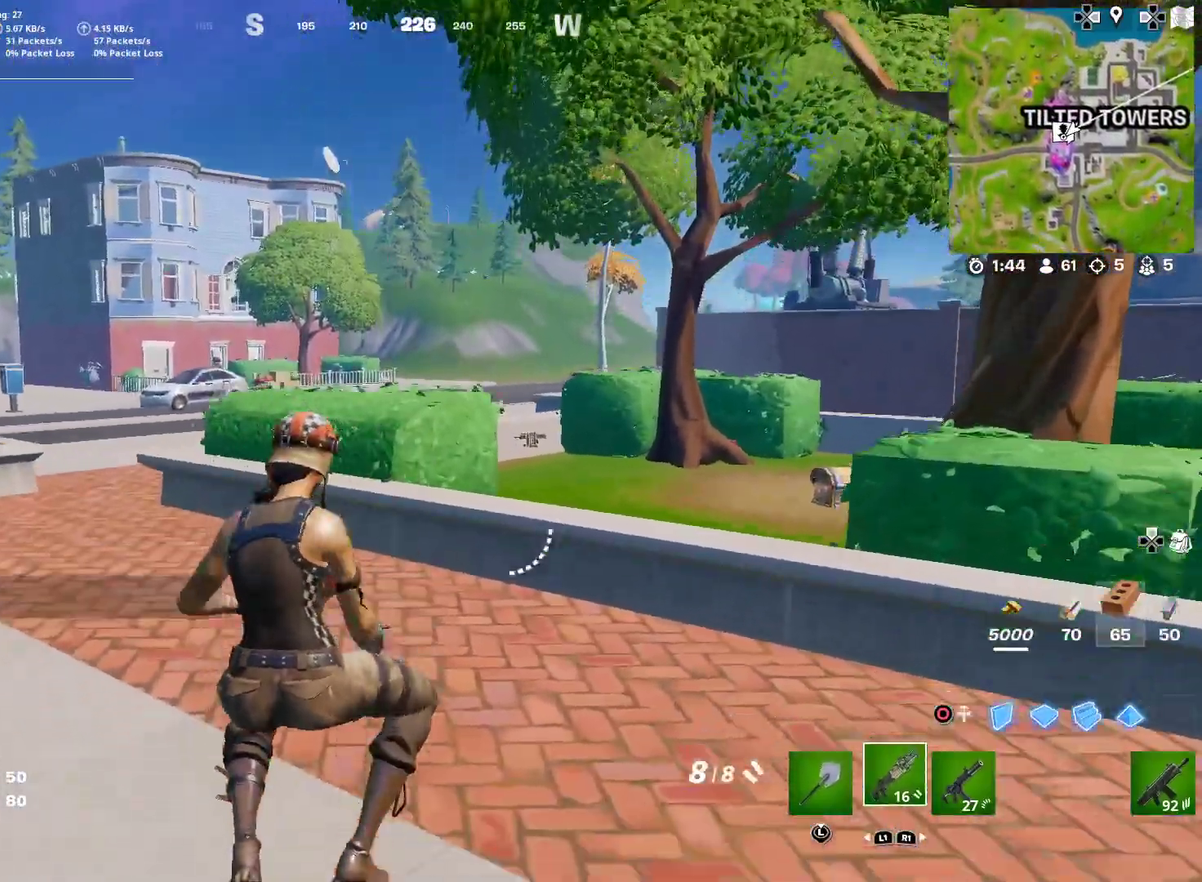
{"dt_ms": 300, "buttons": [], "left_stick": "right", "right_stick": "center", "button_events": []}
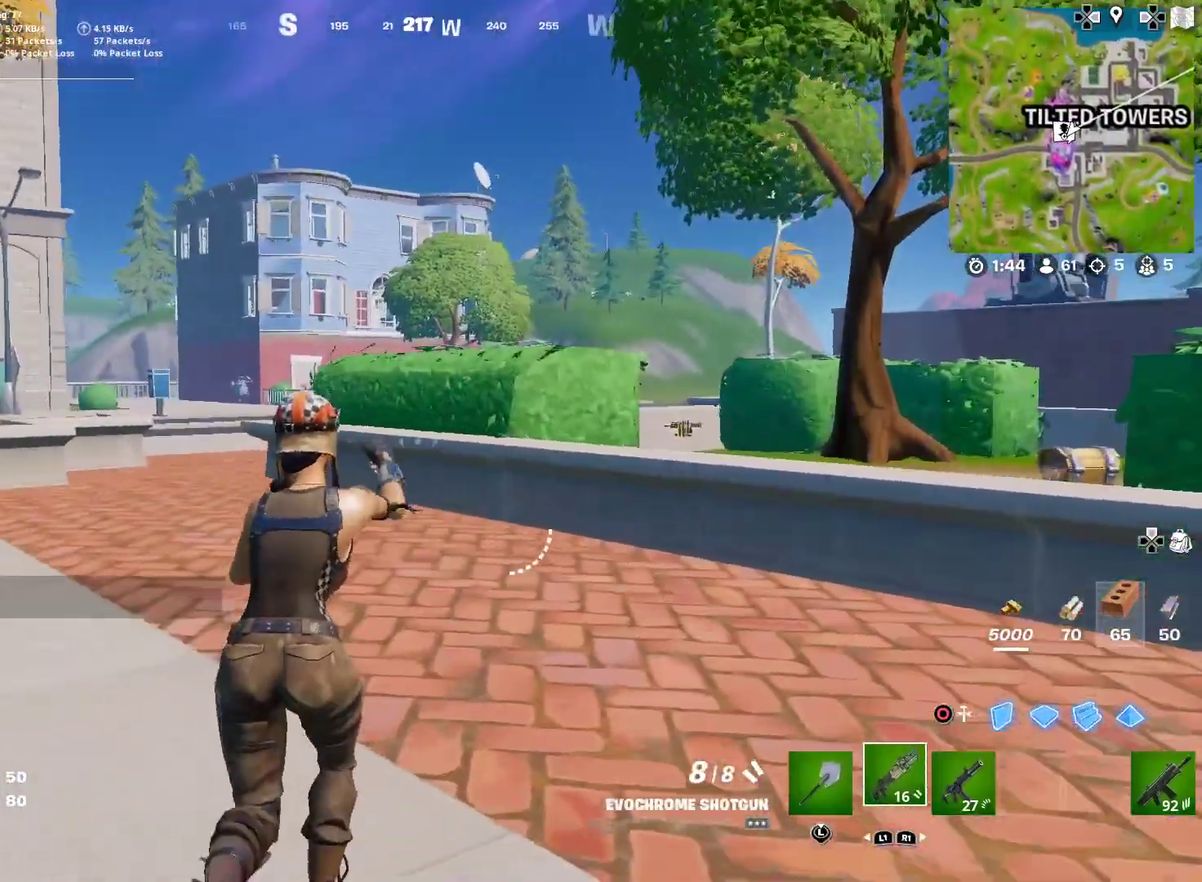
{"dt_ms": 601, "buttons": ["CROSS"], "left_stick": "right", "right_stick": "center", "button_events": [[517, "CROSS", "down"]]}
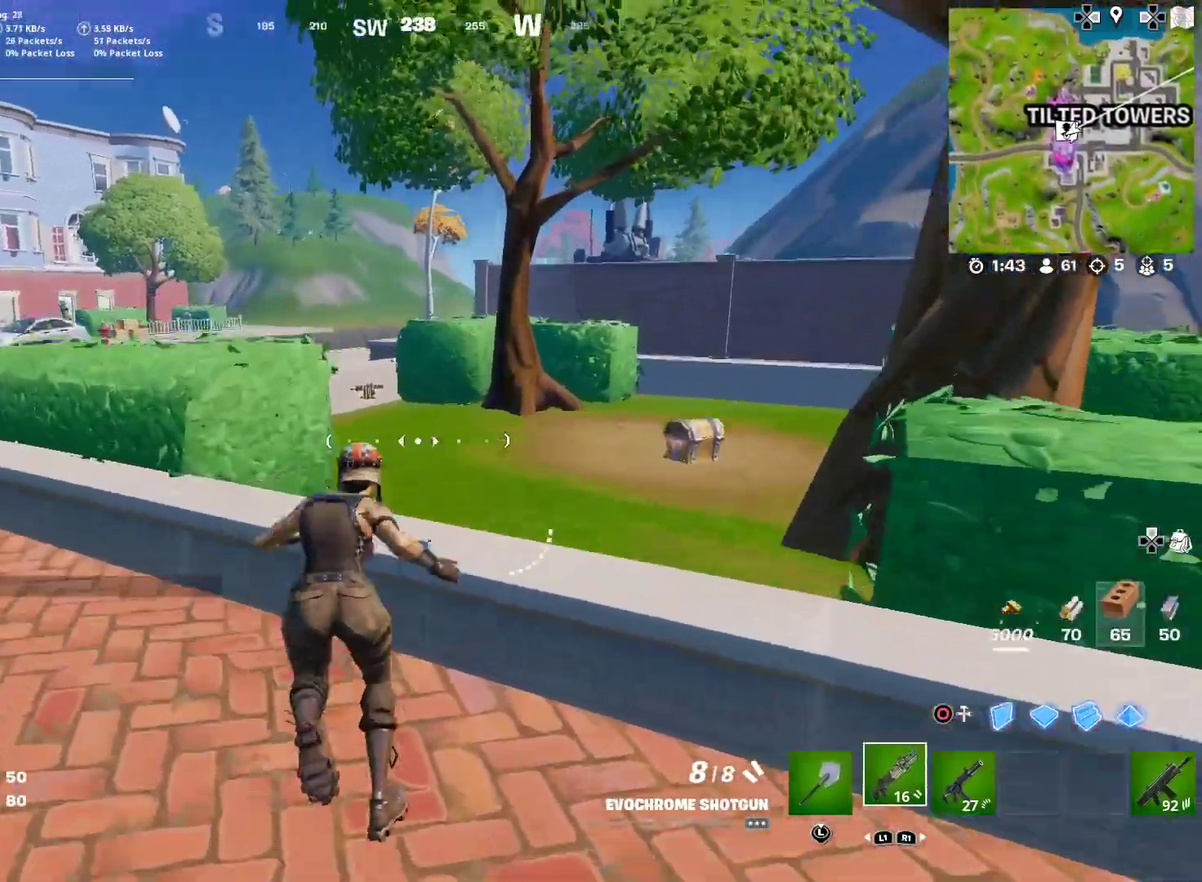
{"dt_ms": 400, "buttons": [], "left_stick": "right", "right_stick": "center", "button_events": [[33, "CROSS", "up"]]}
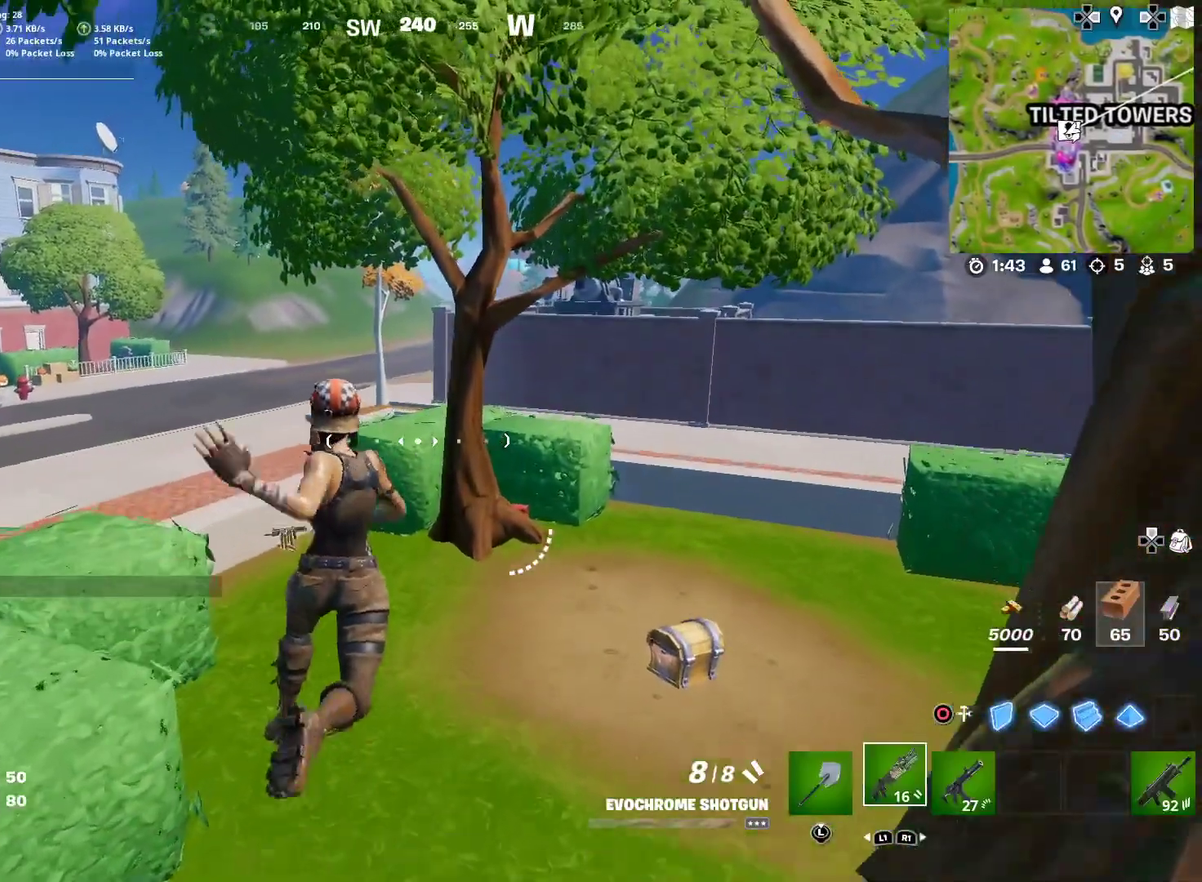
{"dt_ms": 501, "buttons": [], "left_stick": "center", "right_stick": "center", "button_events": []}
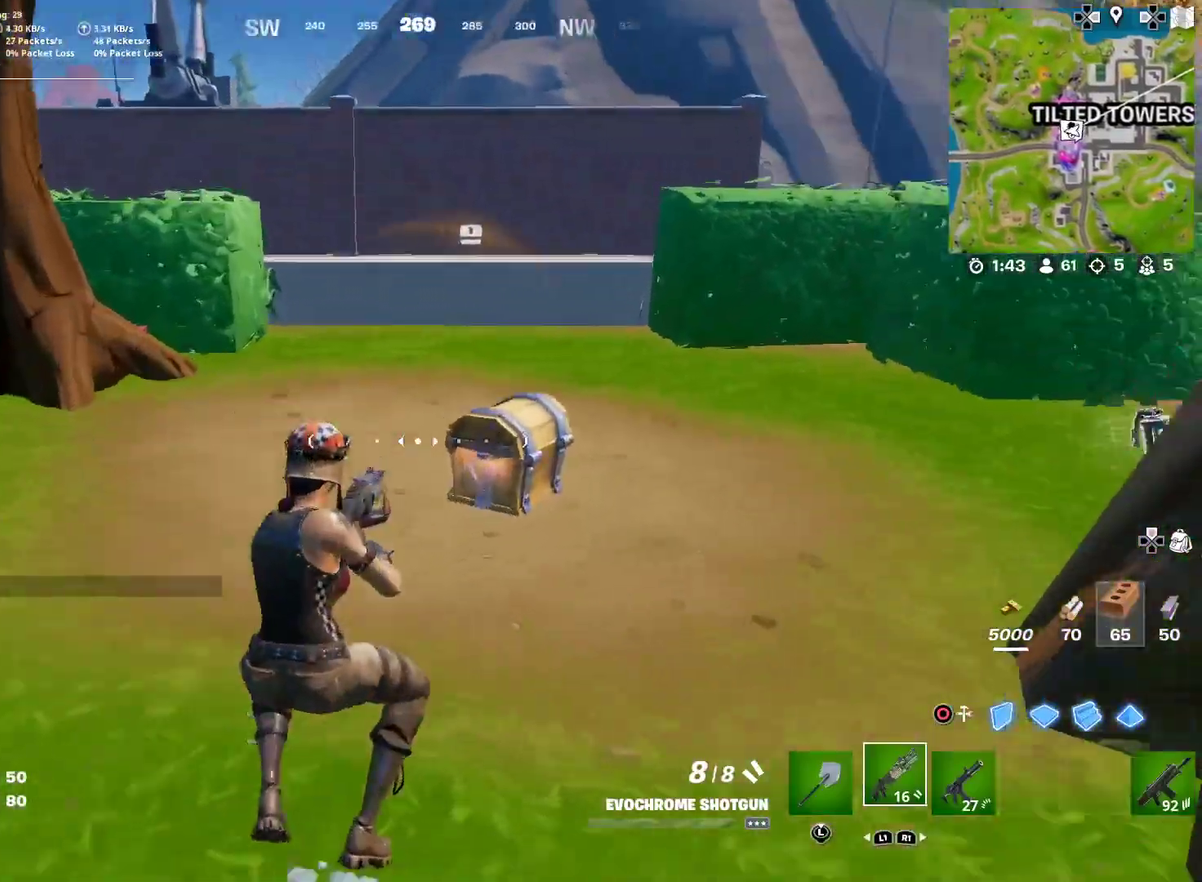
{"dt_ms": 500, "buttons": [], "left_stick": "left", "right_stick": "center"}
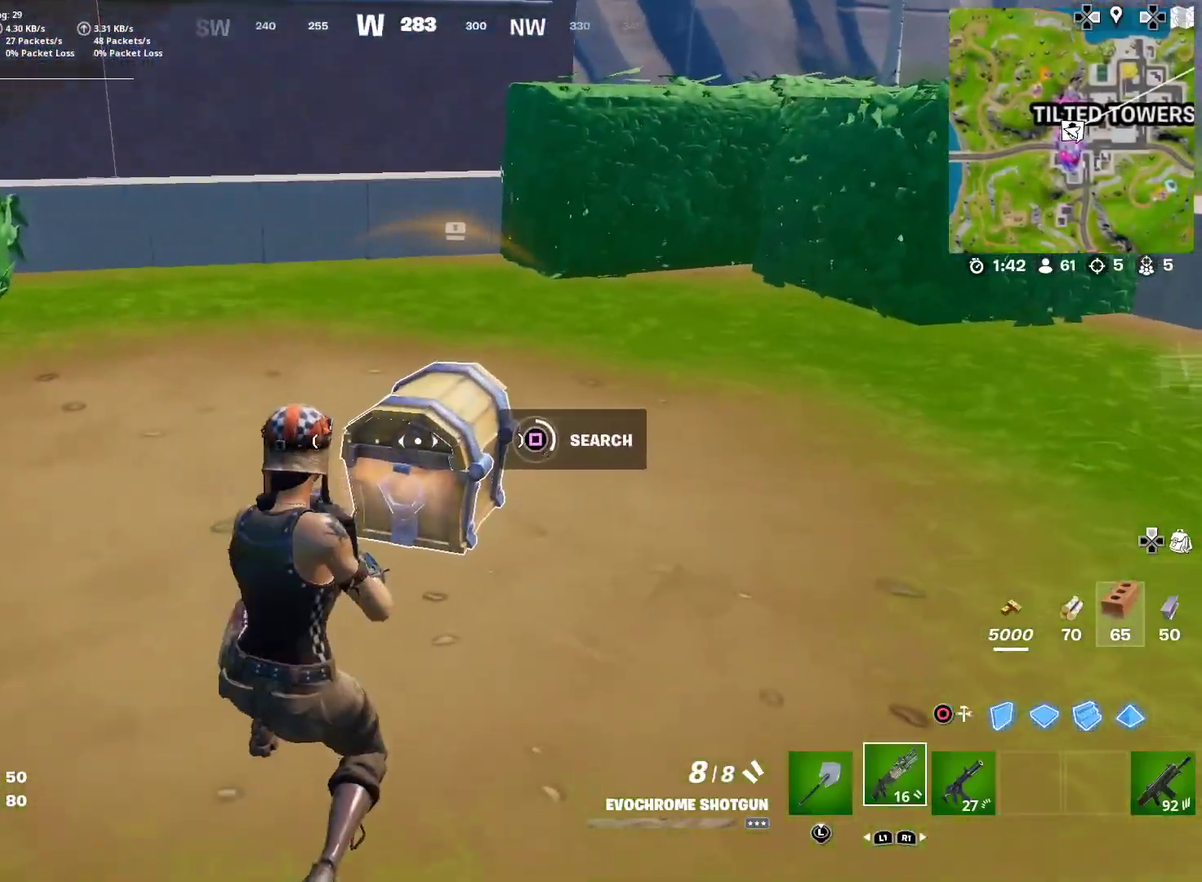
{"dt_ms": 501, "buttons": ["SQUARE"], "left_stick": "left", "right_stick": "center", "button_events": [[17, "SQUARE", "down"]]}
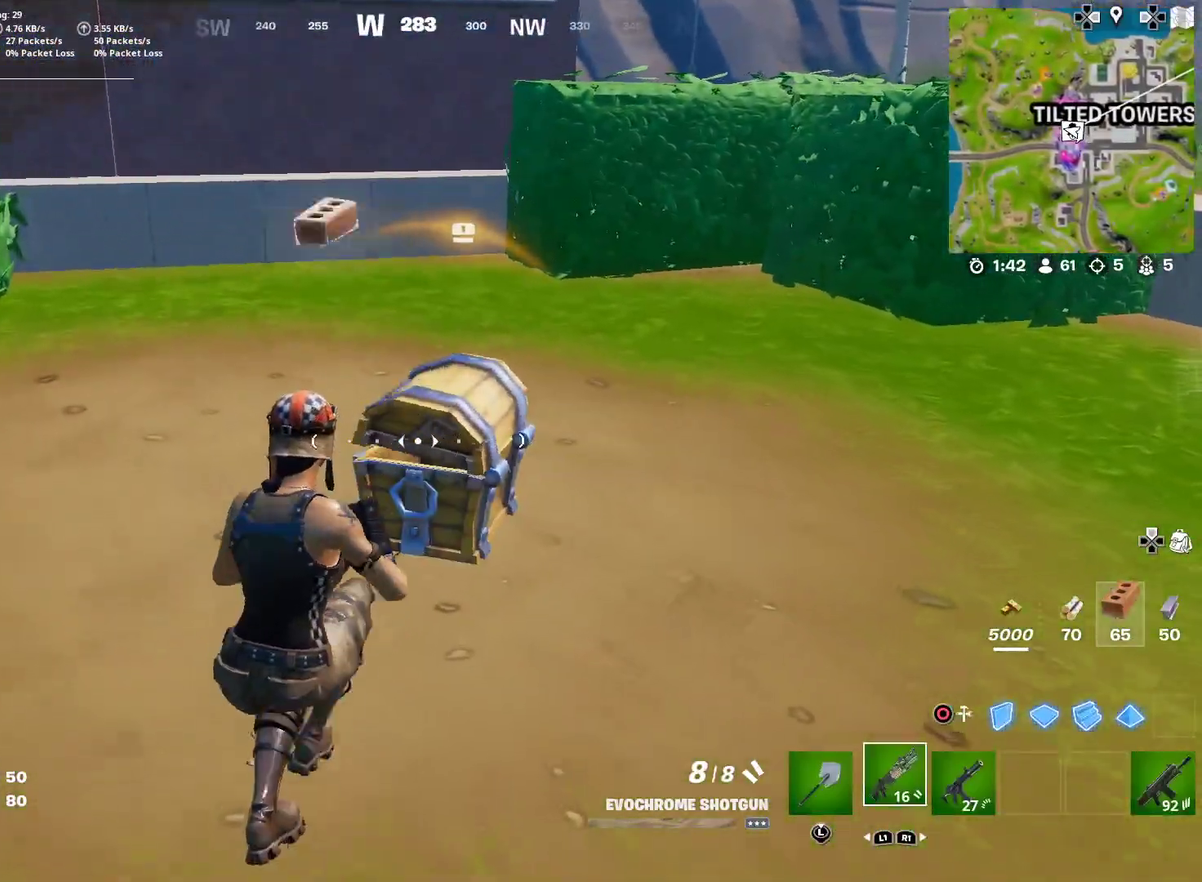
{"dt_ms": 300, "buttons": [], "left_stick": "left", "right_stick": "center", "button_events": [[33, "SQUARE", "up"]]}
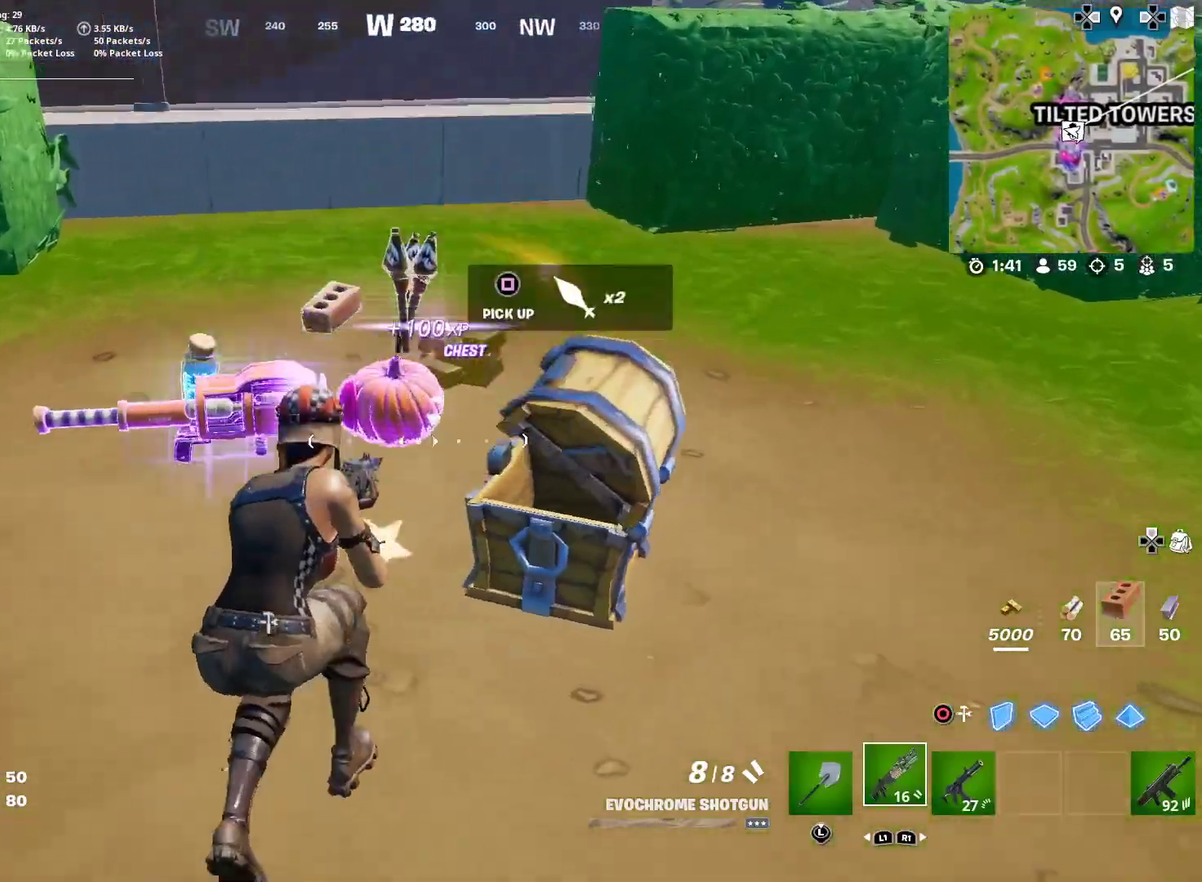
{"dt_ms": 884, "buttons": ["SQUARE"], "left_stick": "down-right", "right_stick": "down-left"}
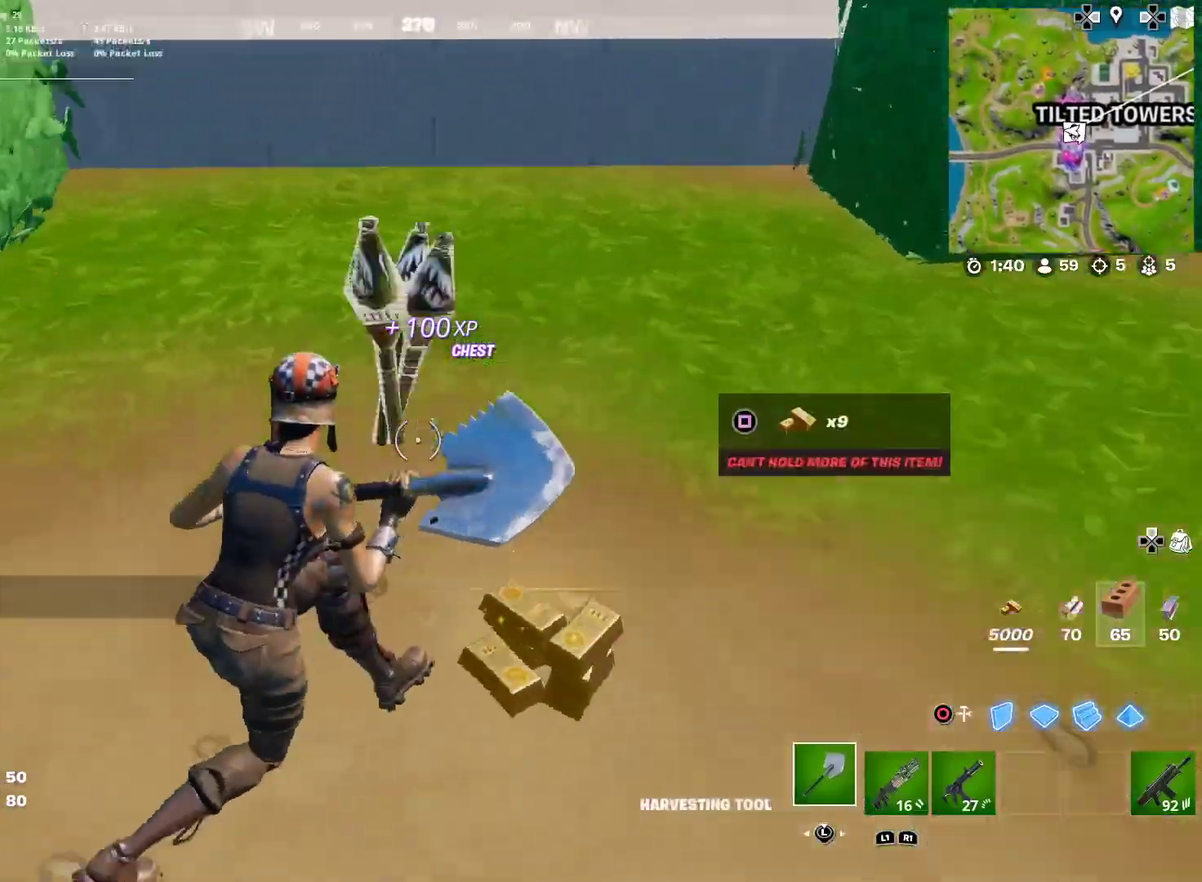
{"dt_ms": 300, "buttons": [], "left_stick": "left", "right_stick": "left", "button_events": [[17, "SQUARE", "up"]]}
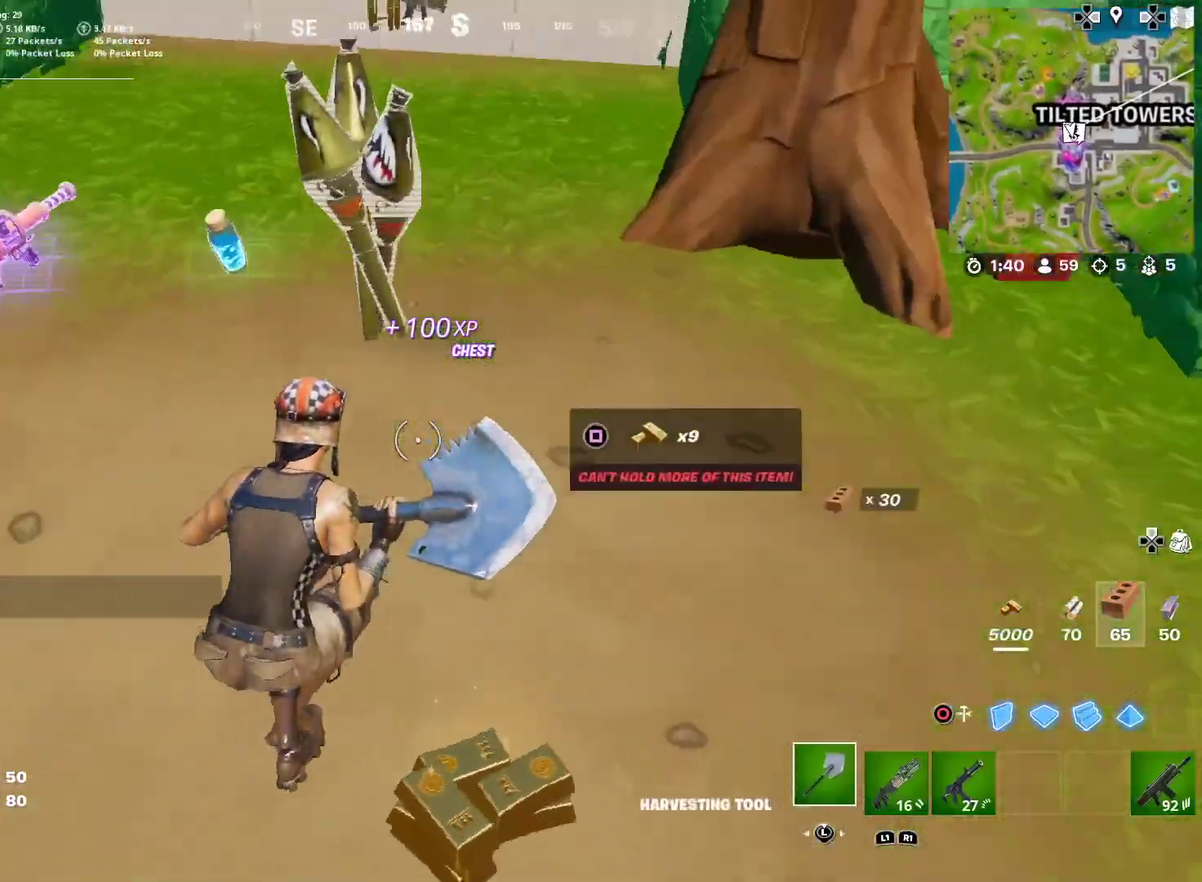
{"dt_ms": 701, "buttons": [], "left_stick": "down-right", "right_stick": "center", "button_events": [[417, "SQUARE", "down"], [484, "SQUARE", "up"]]}
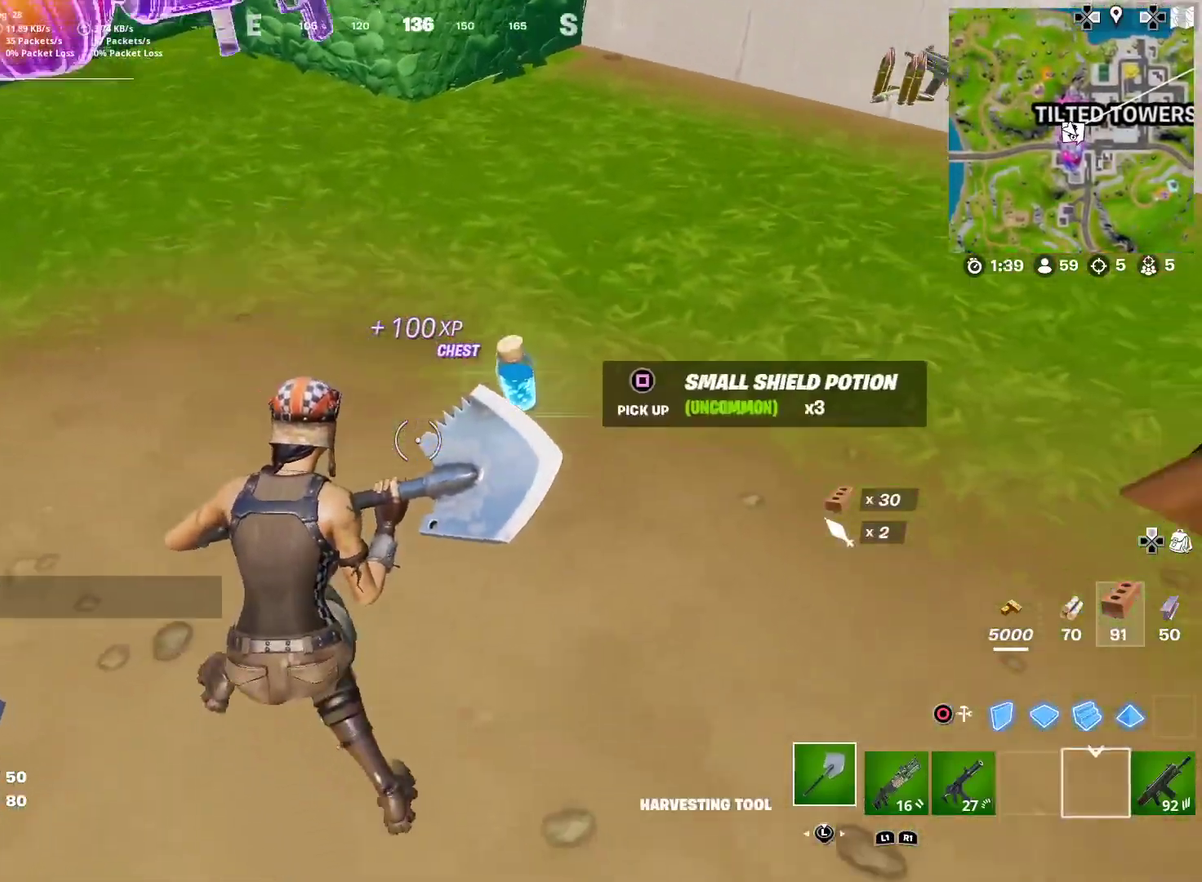
{"dt_ms": 300, "buttons": [], "left_stick": "down", "right_stick": "center", "button_events": []}
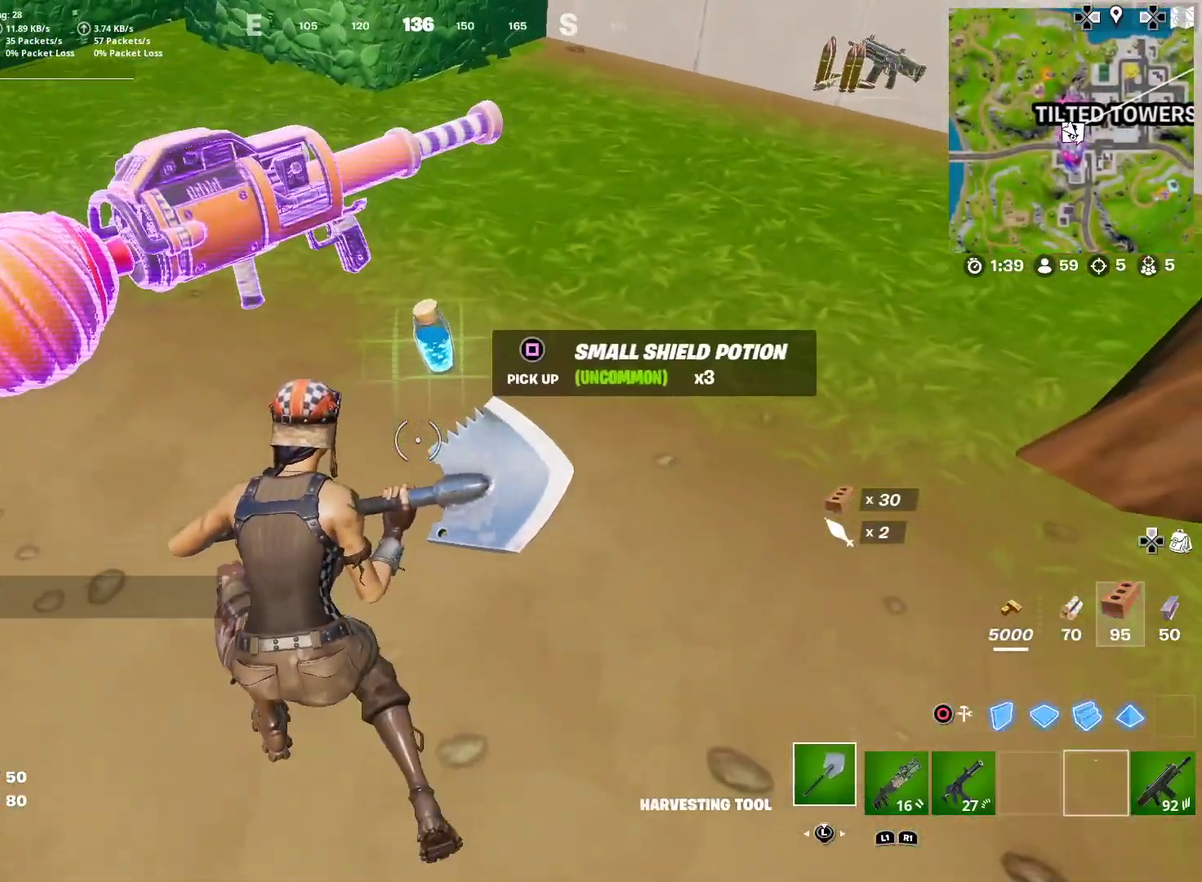
{"dt_ms": 601, "buttons": [], "left_stick": "right", "right_stick": "up-right"}
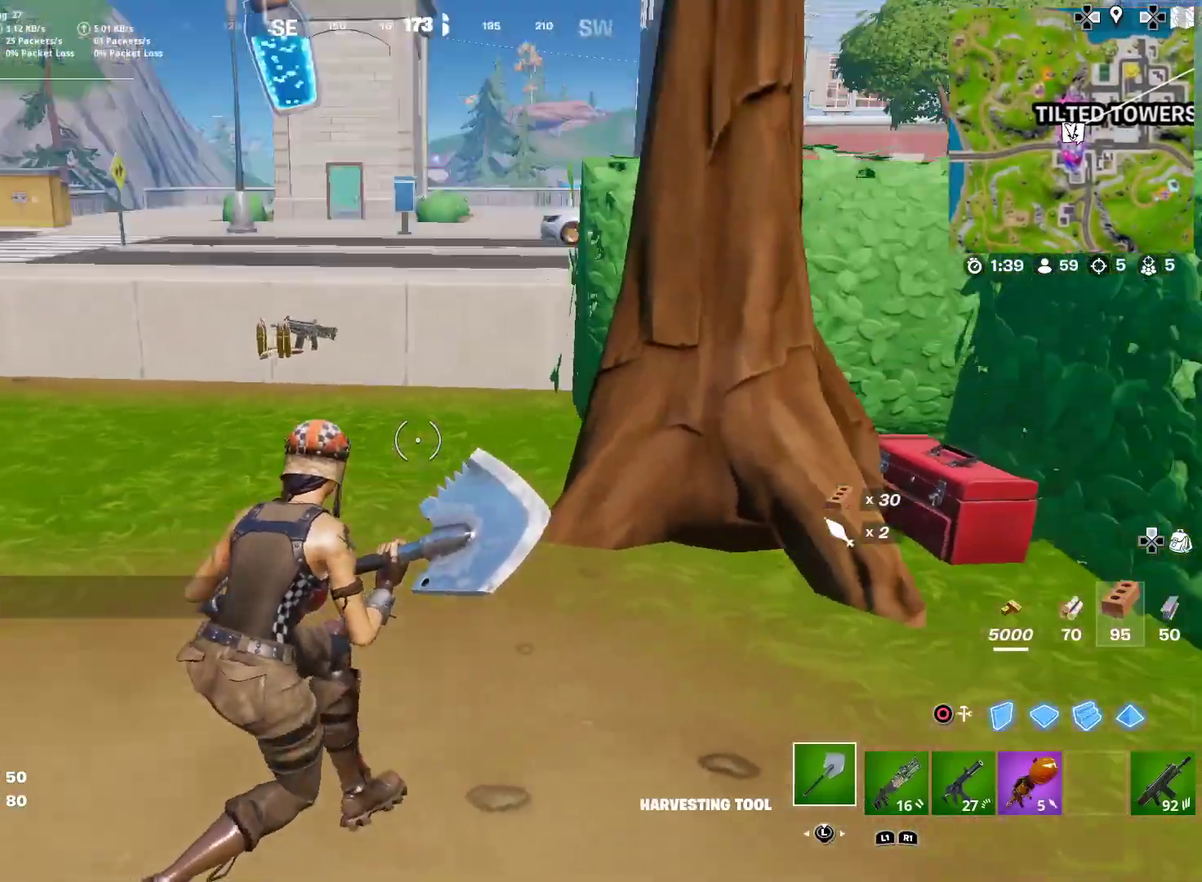
{"dt_ms": 400, "buttons": ["R2"], "left_stick": "center", "right_stick": "down-left"}